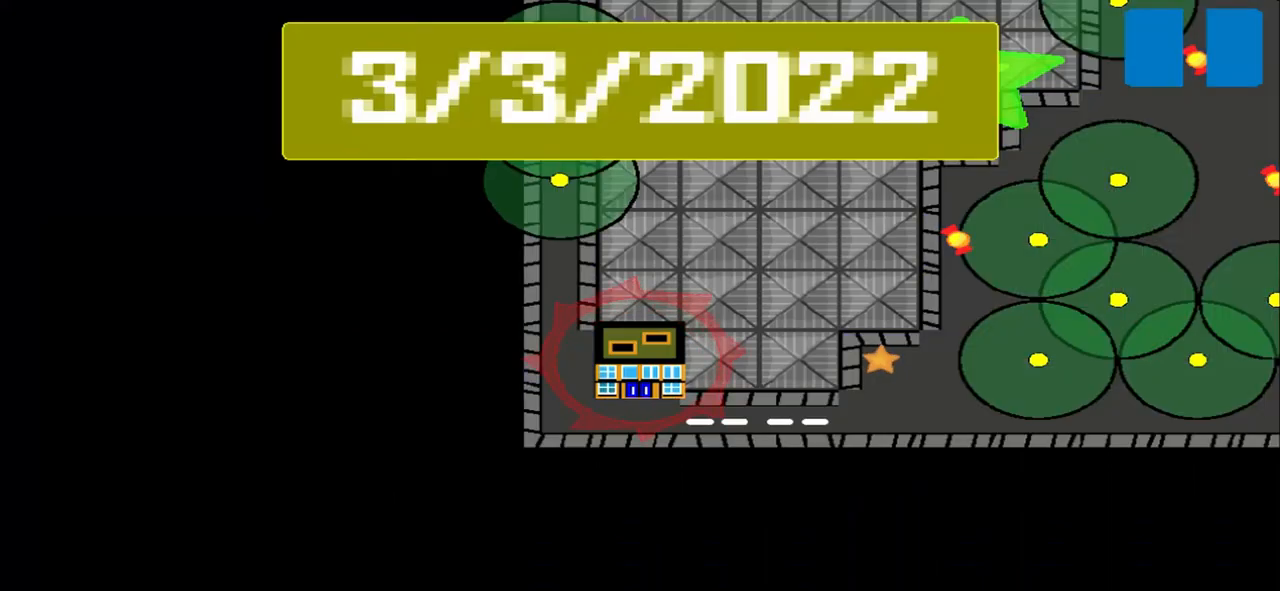
Gameplay with a controller (PlayStation layout); each line is a JSON object with the inputs held at the frame after it. "events" lists button and stick changes between this image and that frame as [ms after this image, input, new state], when the widget could be followed in between. Not read: L2 L3 R2 R3 right_stick.
{"buttons": [], "left_stick": "center", "events": []}
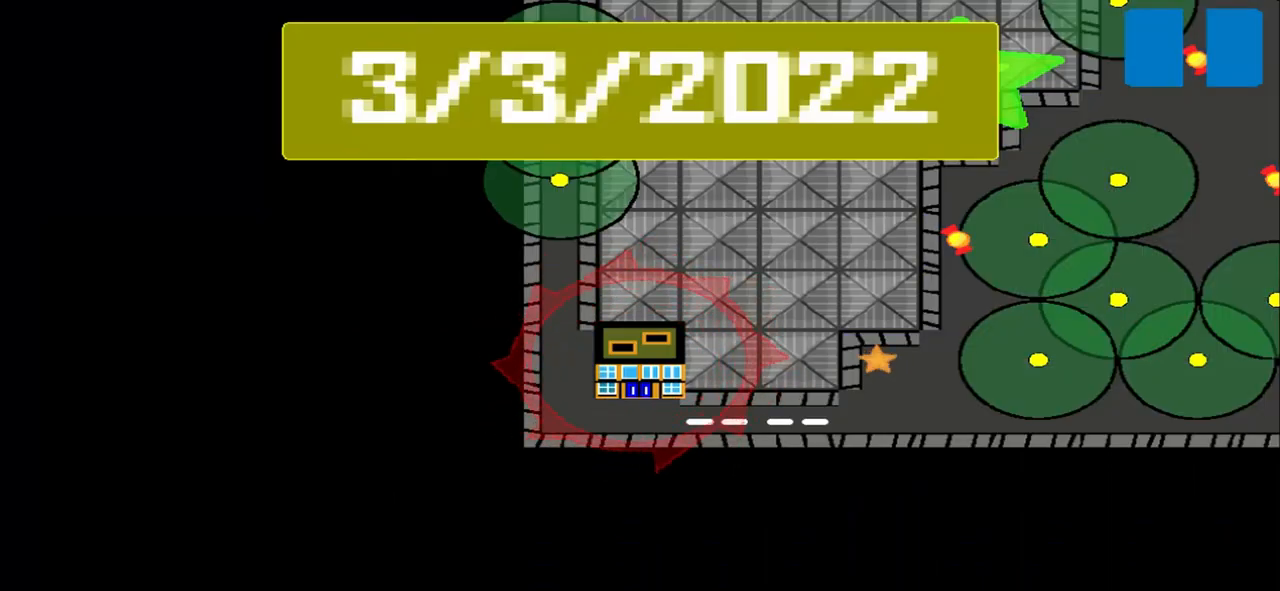
{"buttons": [], "left_stick": "center", "events": []}
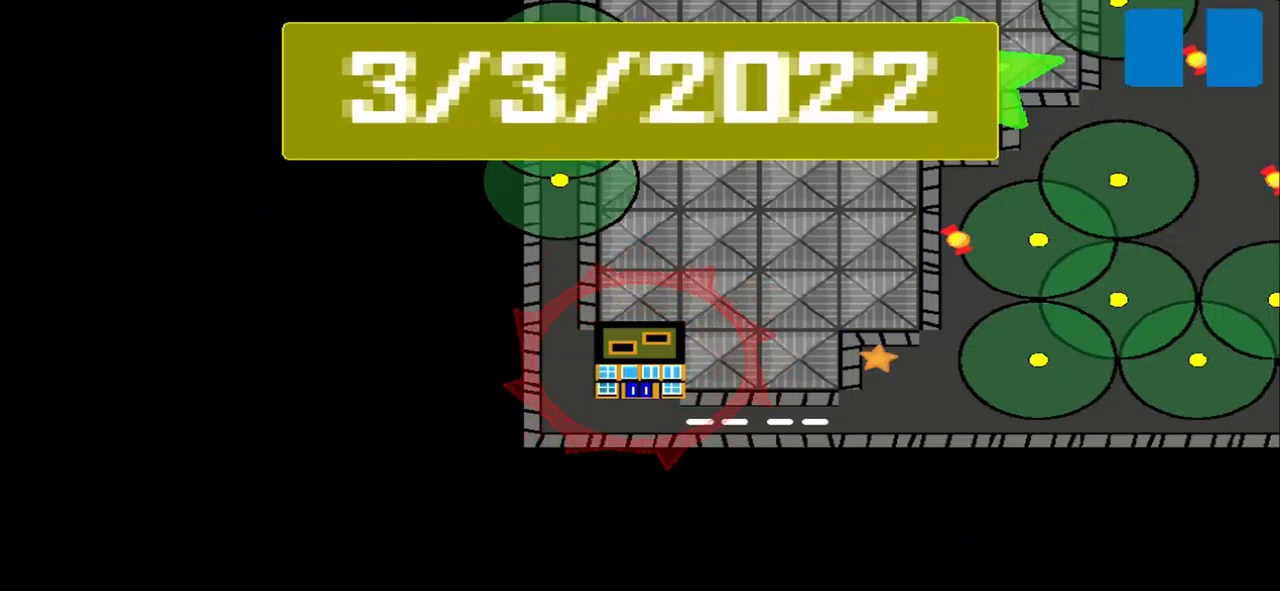
{"buttons": [], "left_stick": "center", "events": []}
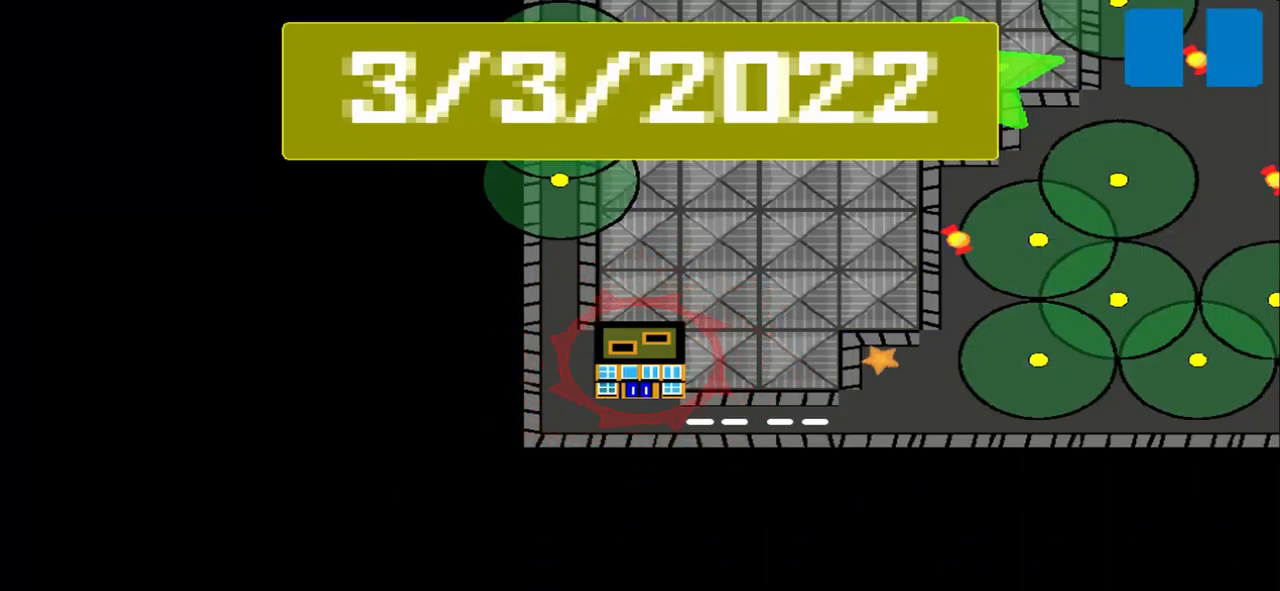
{"buttons": [], "left_stick": "center", "events": []}
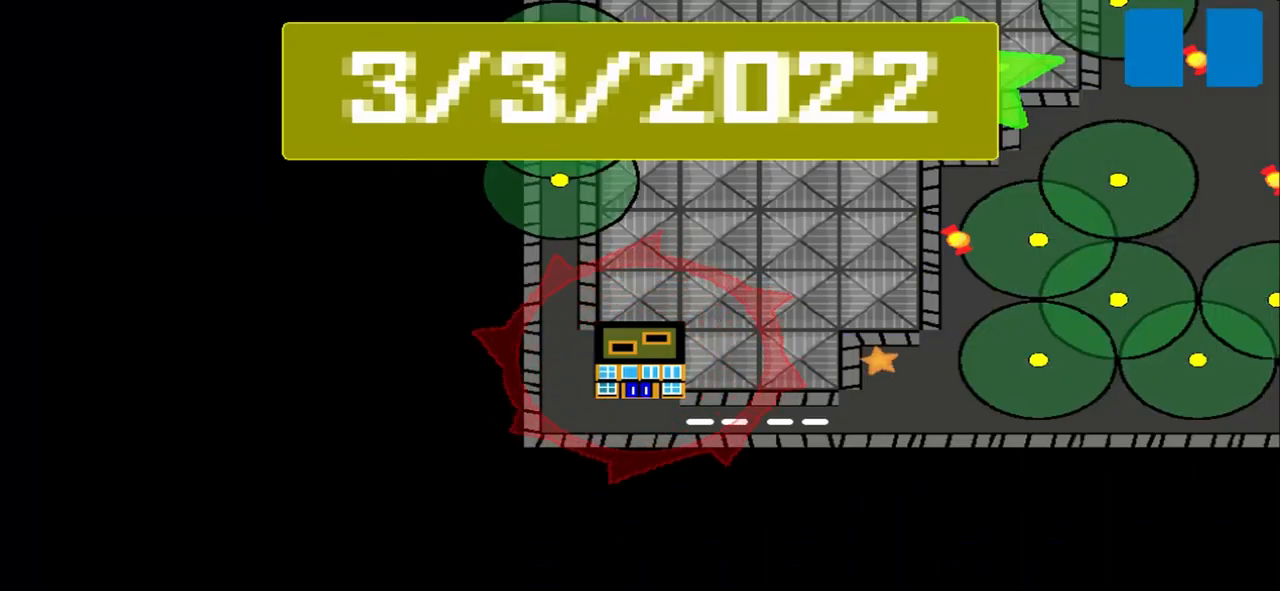
{"buttons": [], "left_stick": "center", "events": []}
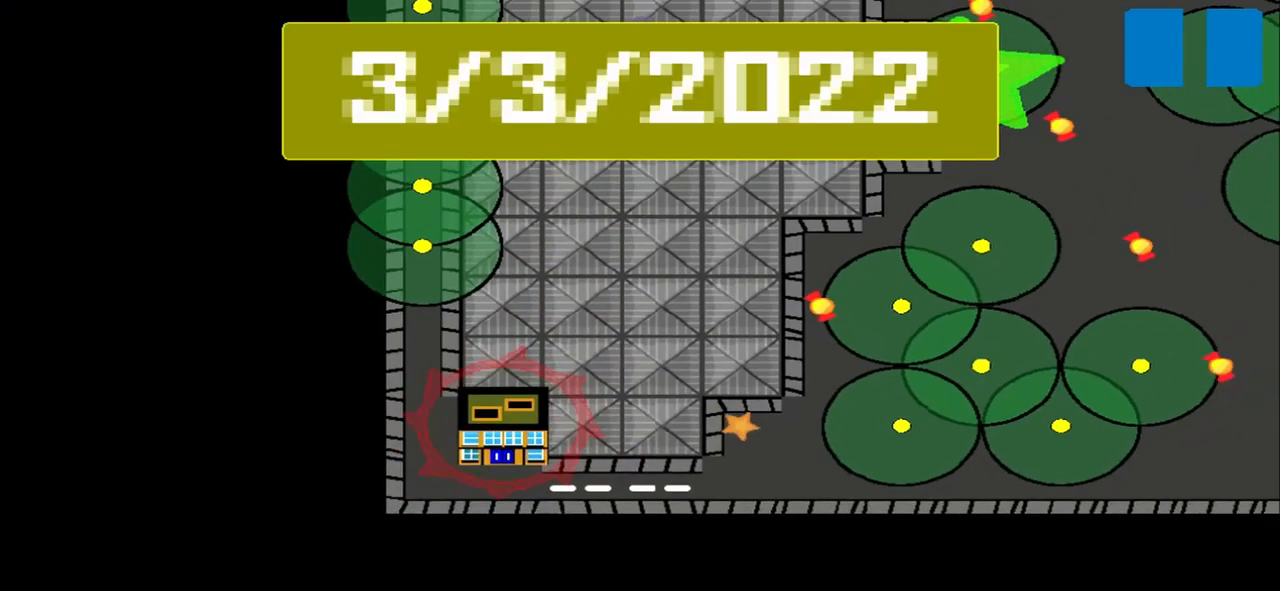
{"buttons": [], "left_stick": "center", "events": []}
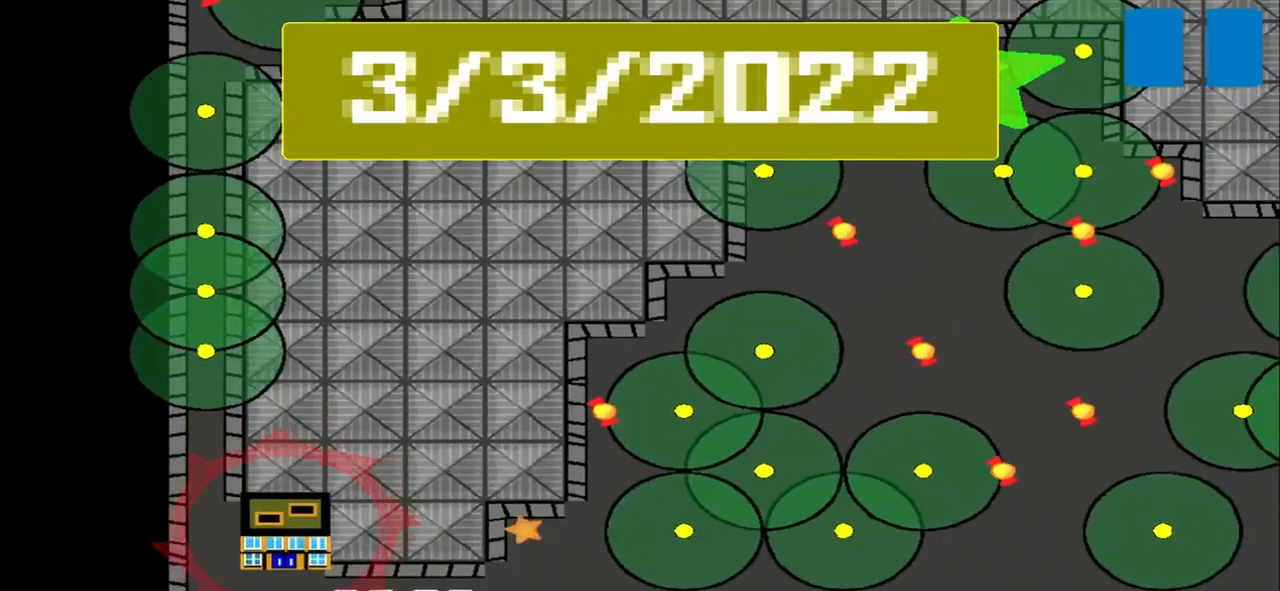
{"buttons": [], "left_stick": "center", "events": []}
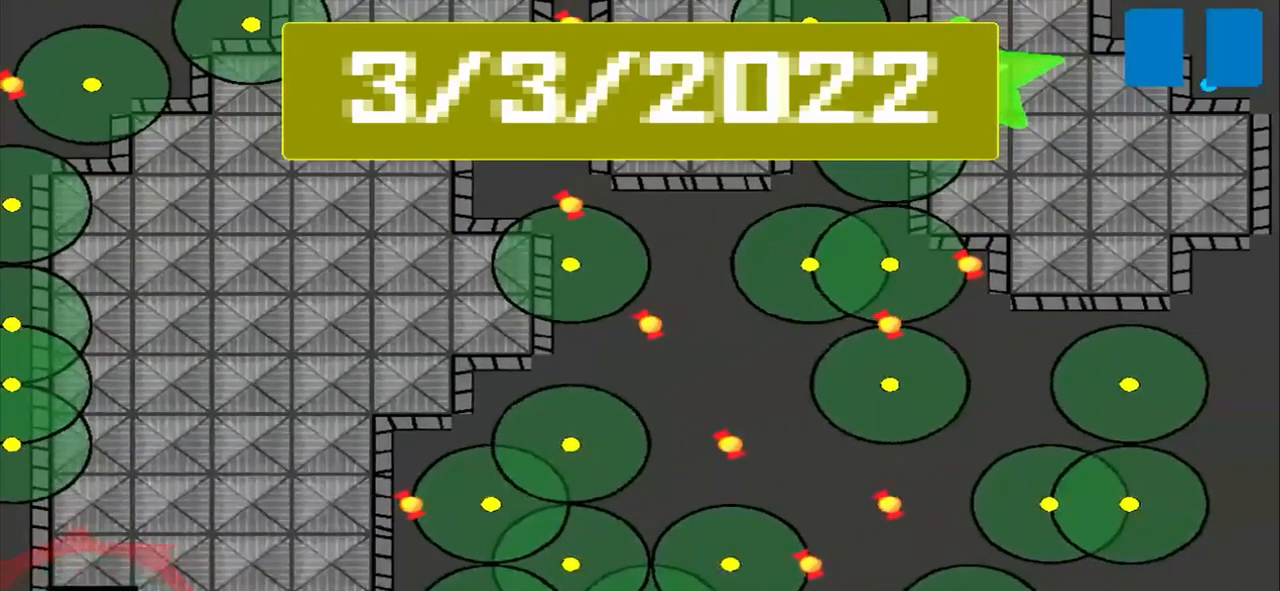
{"buttons": [], "left_stick": "center", "events": []}
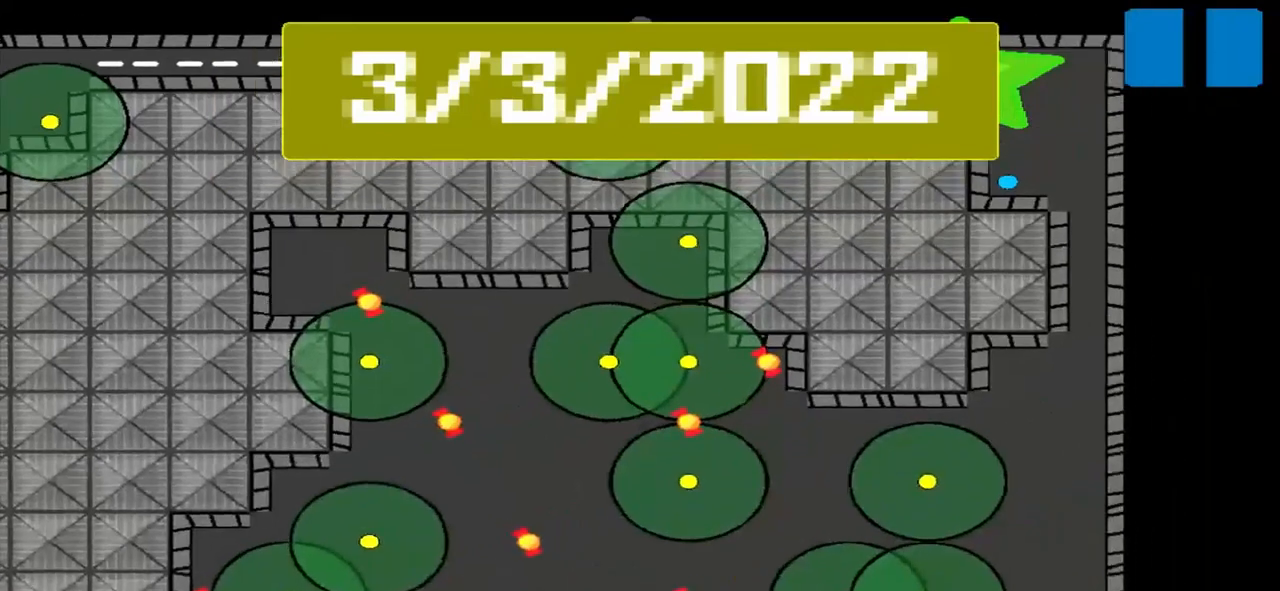
{"buttons": [], "left_stick": "center", "events": []}
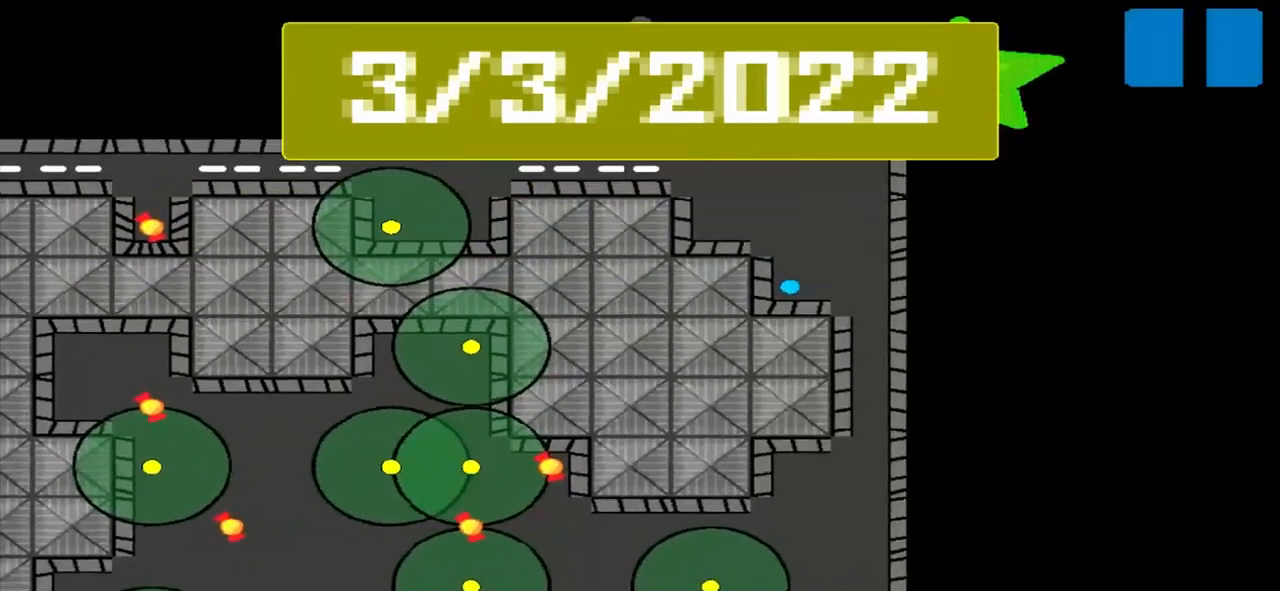
{"buttons": [], "left_stick": "right", "events": [[417, "left_stick", "right"]]}
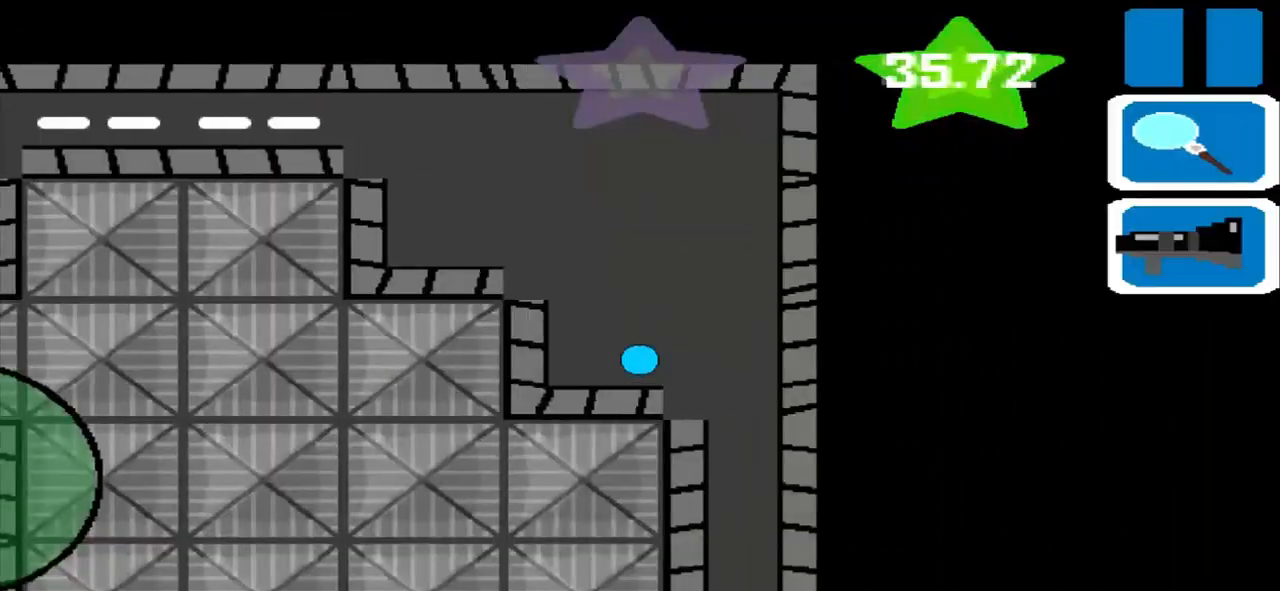
{"buttons": [], "left_stick": "down", "events": [[208, "left_stick", "down"]]}
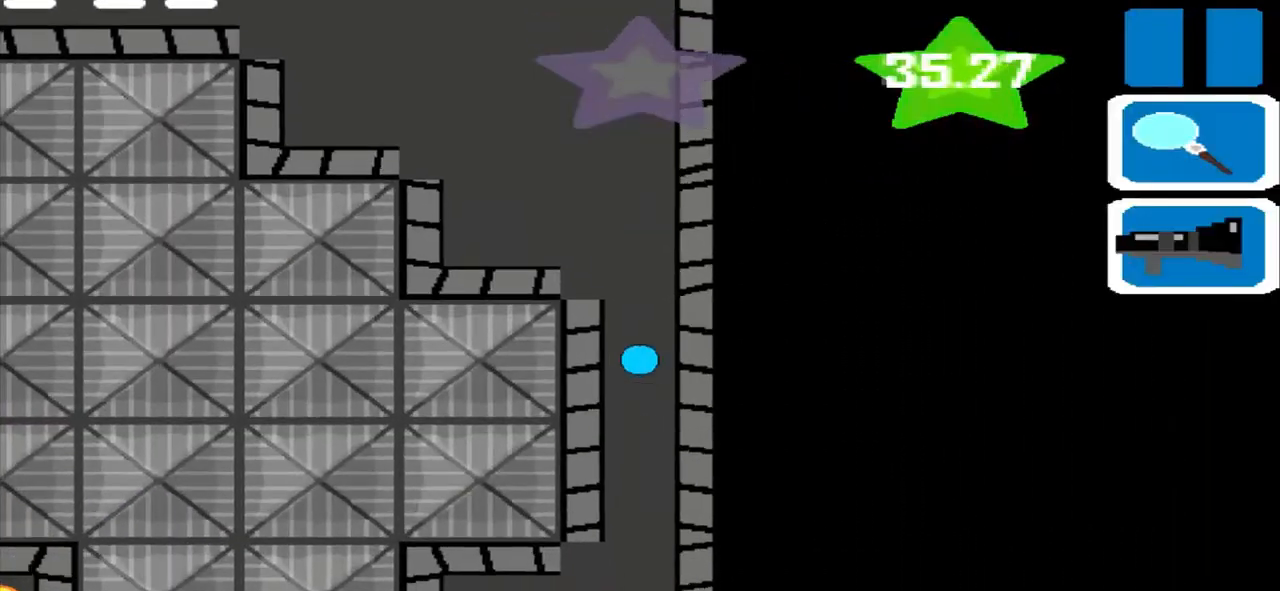
{"buttons": [], "left_stick": "center", "events": [[42, "left_stick", "center"]]}
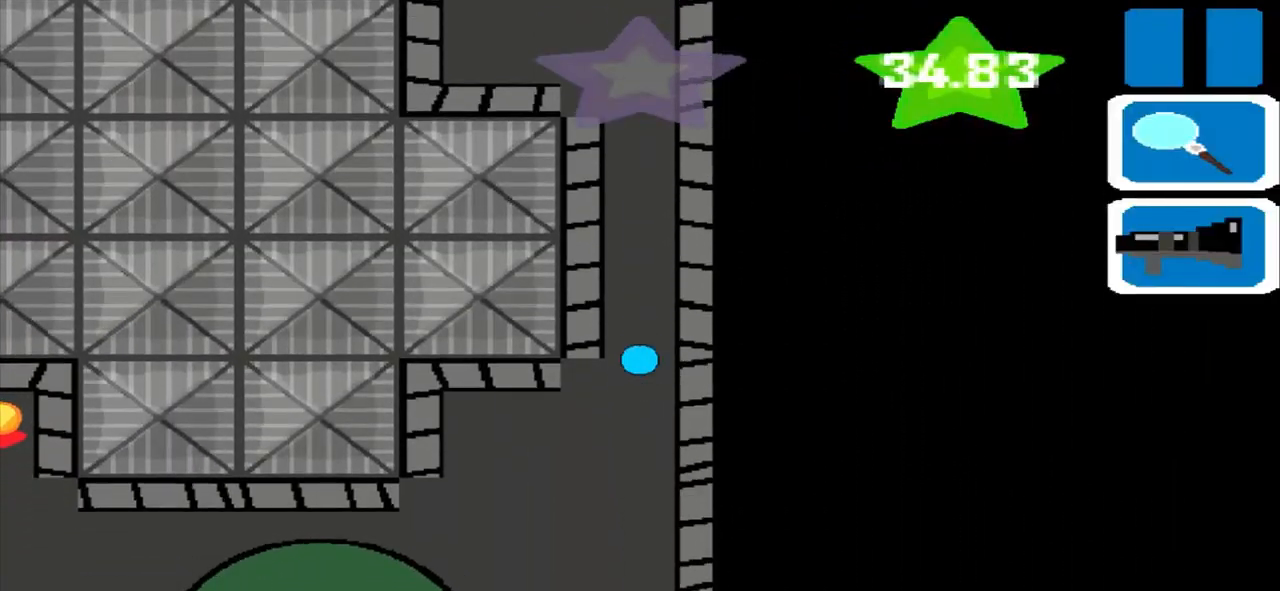
{"buttons": [], "left_stick": "center", "events": []}
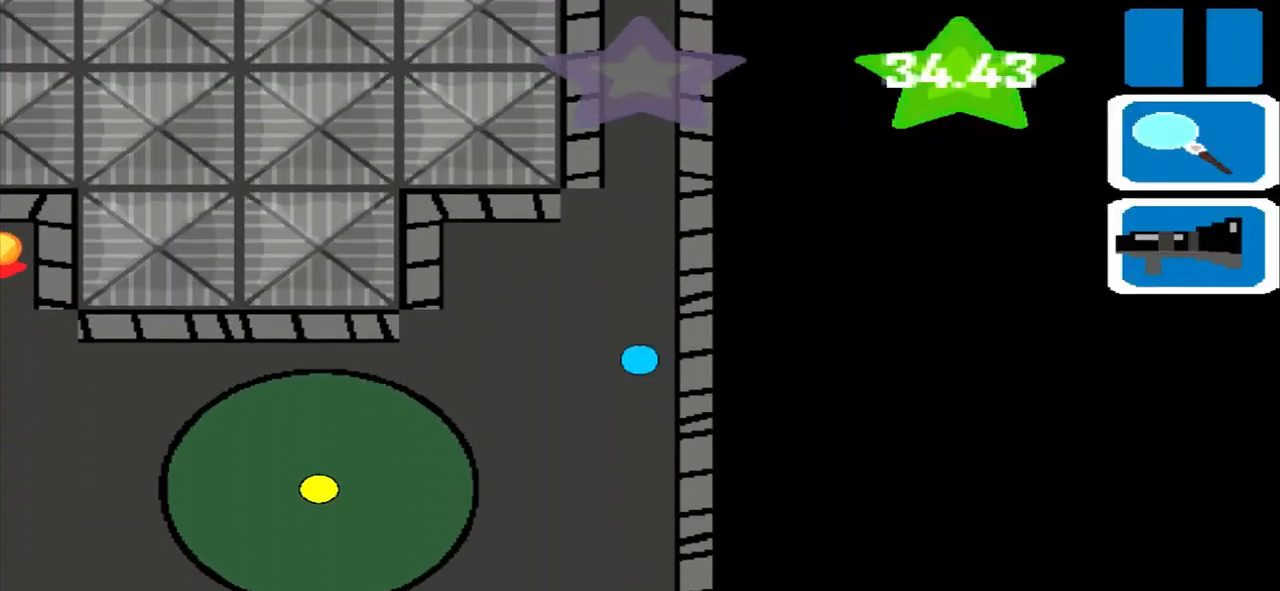
{"buttons": [], "left_stick": "center", "events": []}
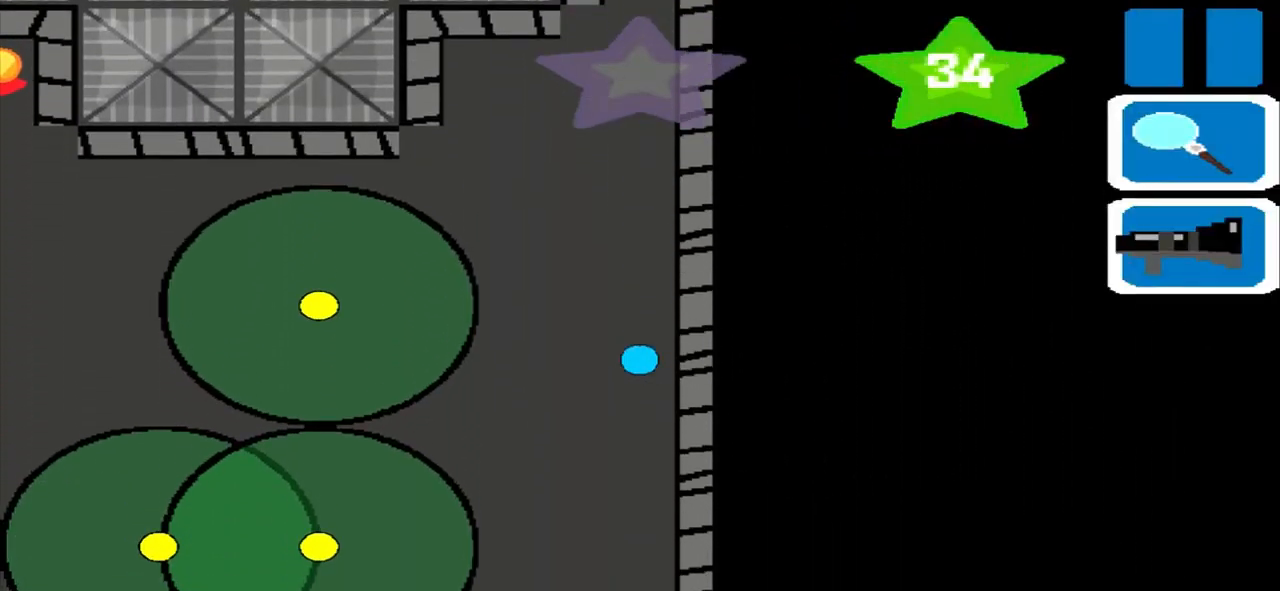
{"buttons": [], "left_stick": "center", "events": []}
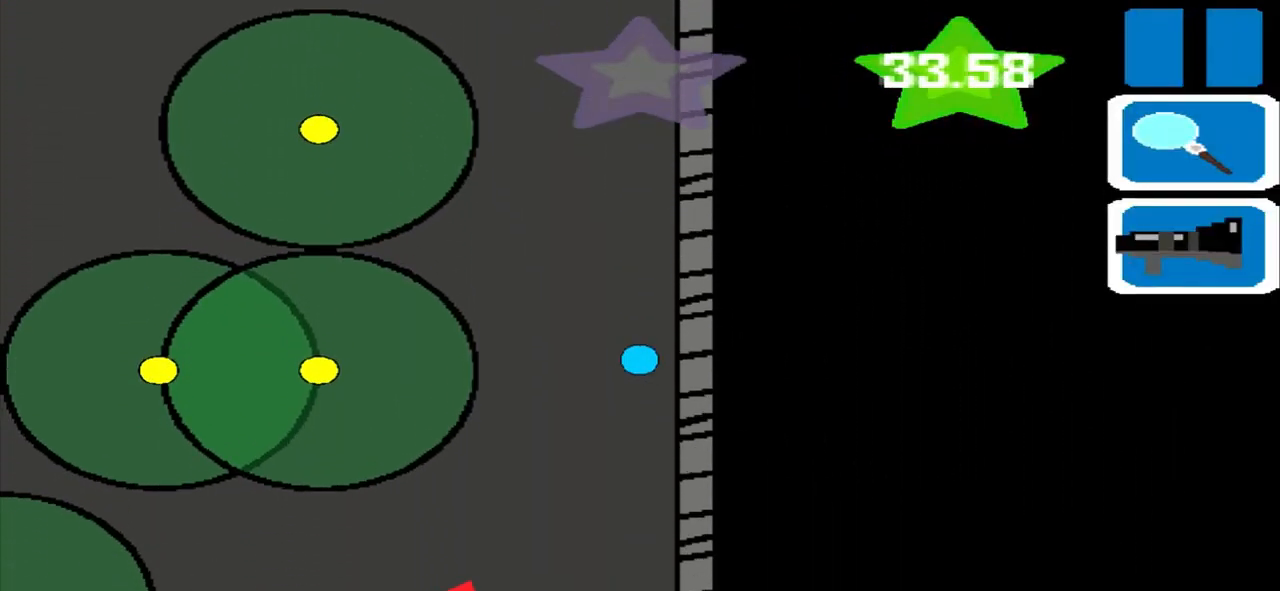
{"buttons": [], "left_stick": "center", "events": []}
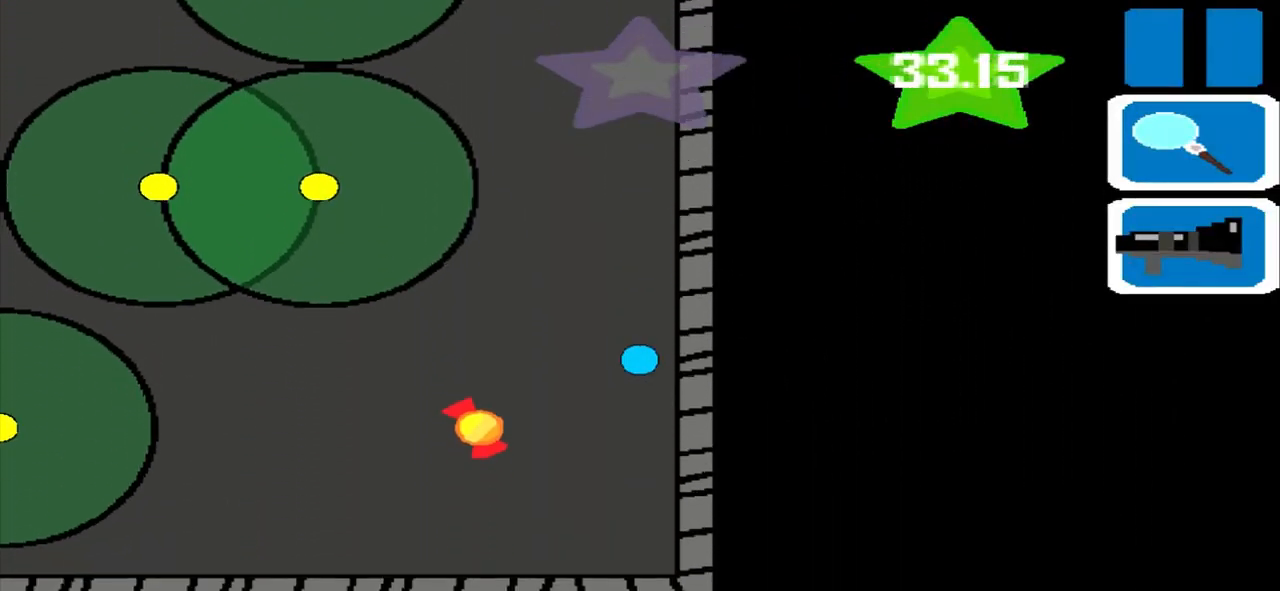
{"buttons": [], "left_stick": "center", "events": []}
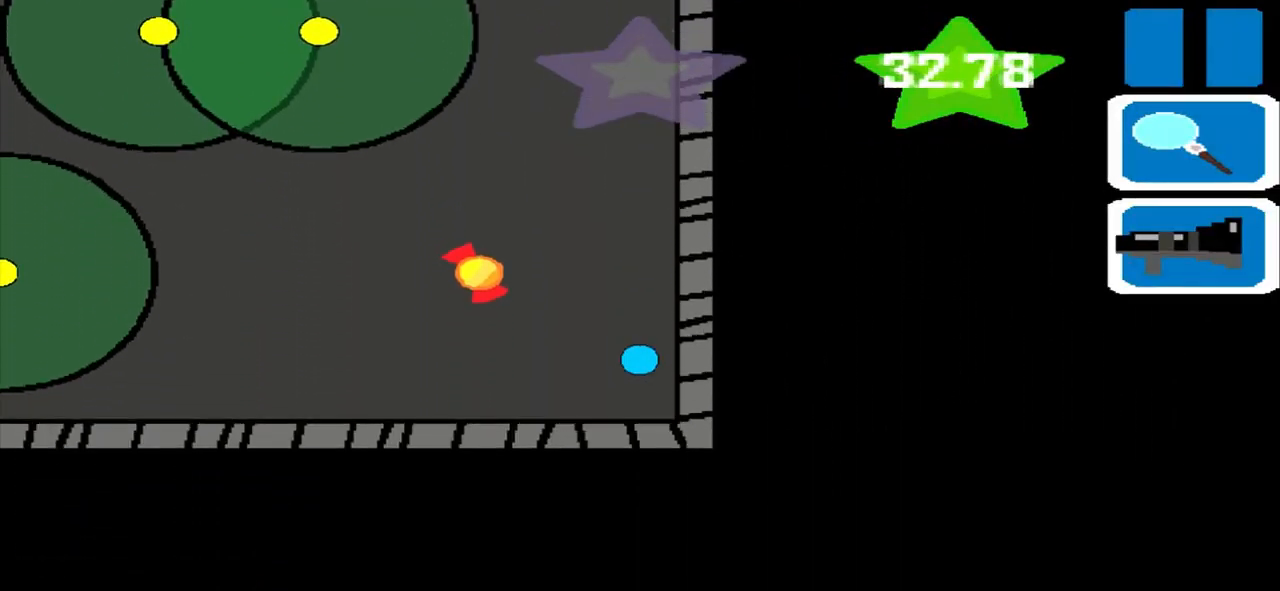
{"buttons": [], "left_stick": "left", "events": [[125, "left_stick", "left"]]}
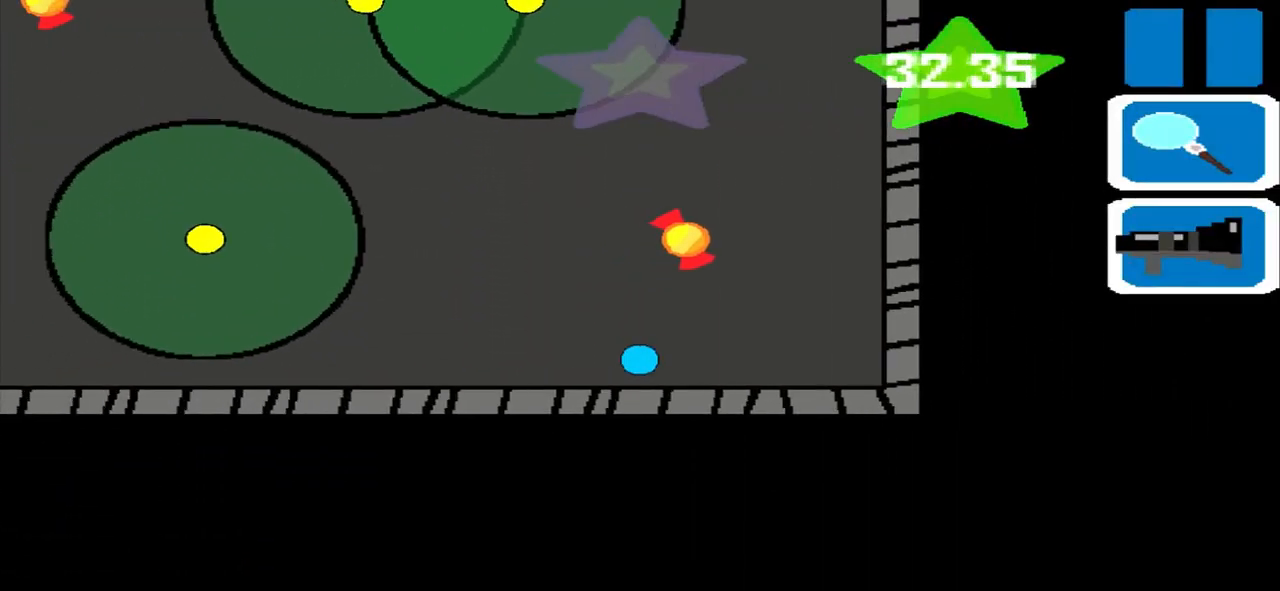
{"buttons": [], "left_stick": "left", "events": []}
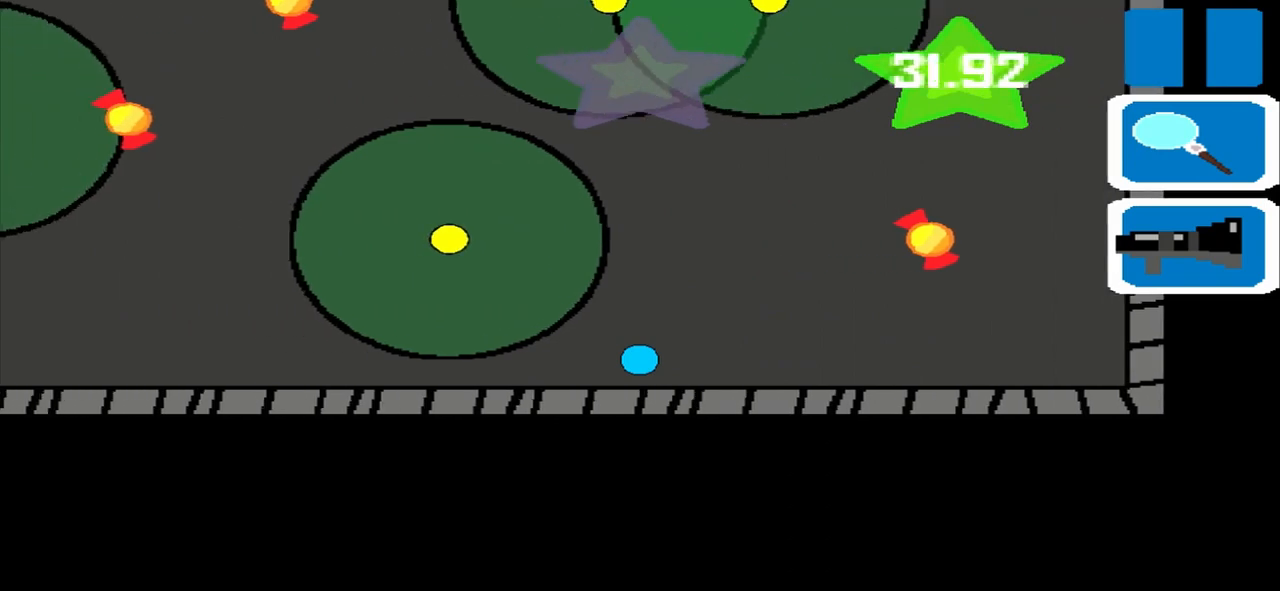
{"buttons": [], "left_stick": "left", "events": []}
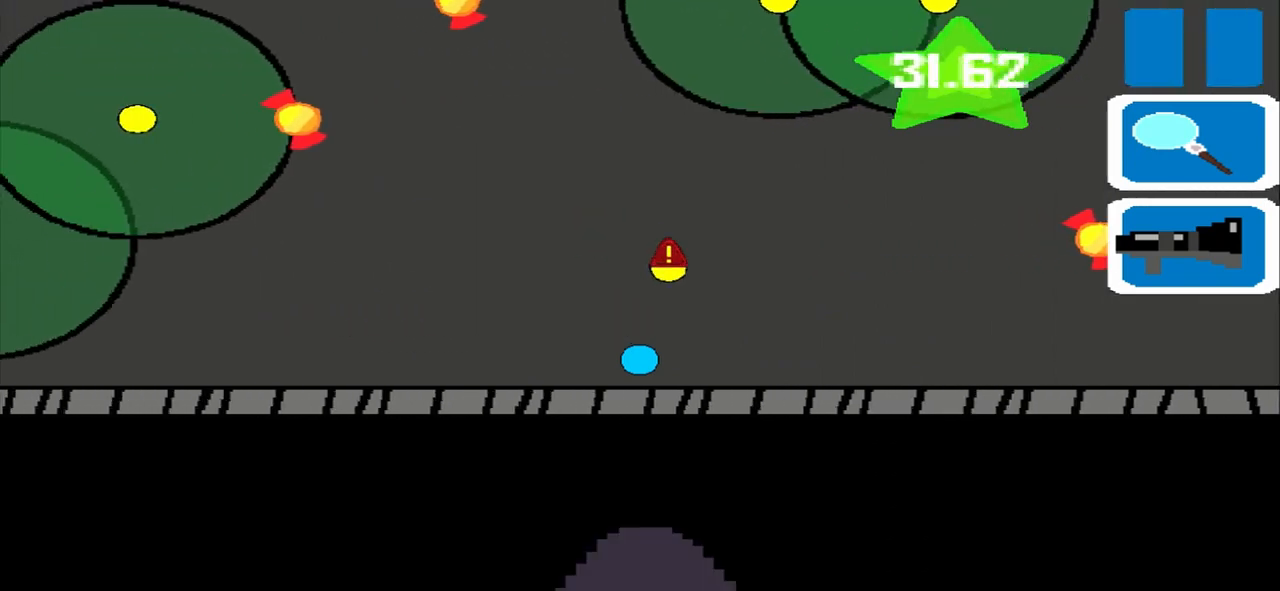
{"buttons": [], "left_stick": "left", "events": []}
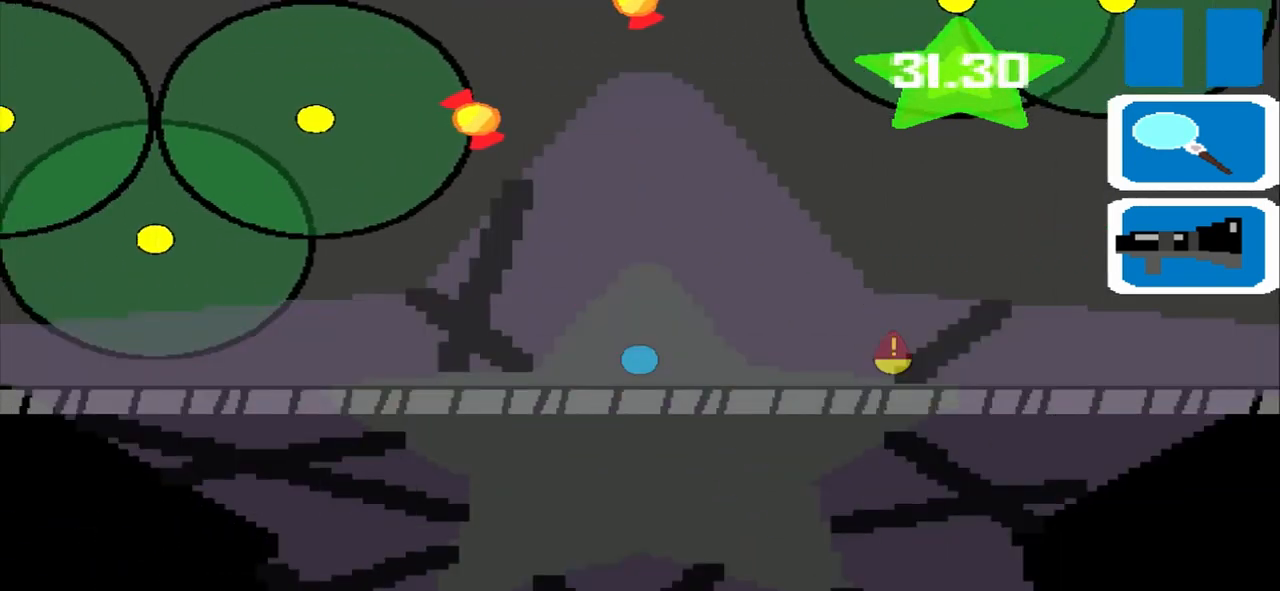
{"buttons": [], "left_stick": "left", "events": []}
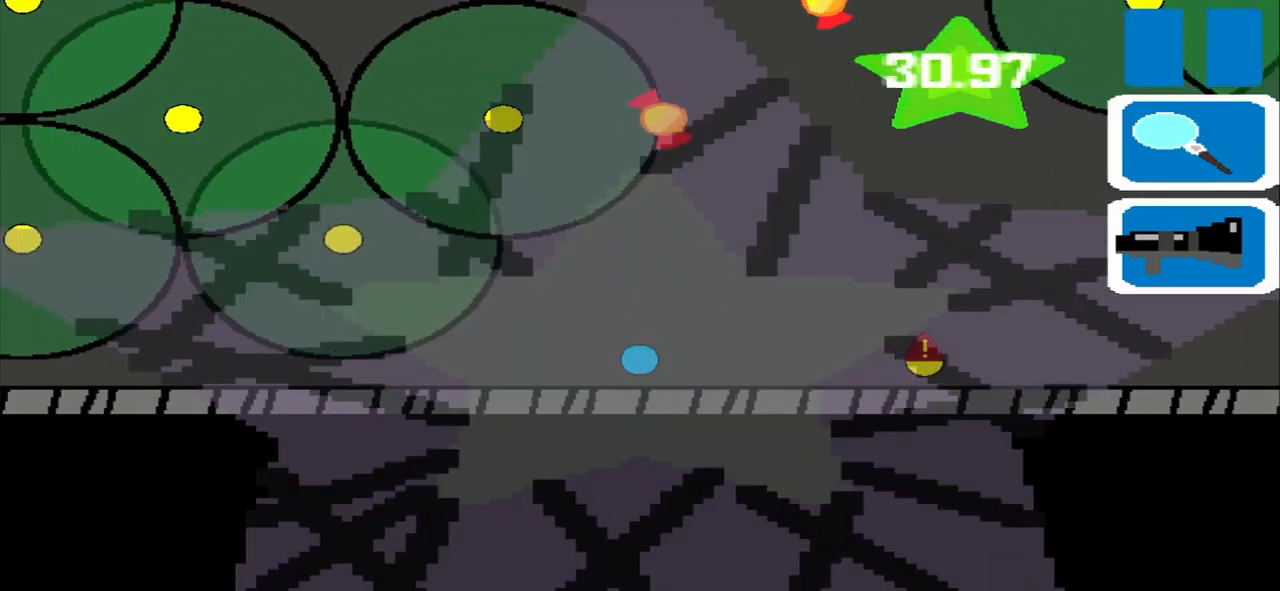
{"buttons": [], "left_stick": "left", "events": []}
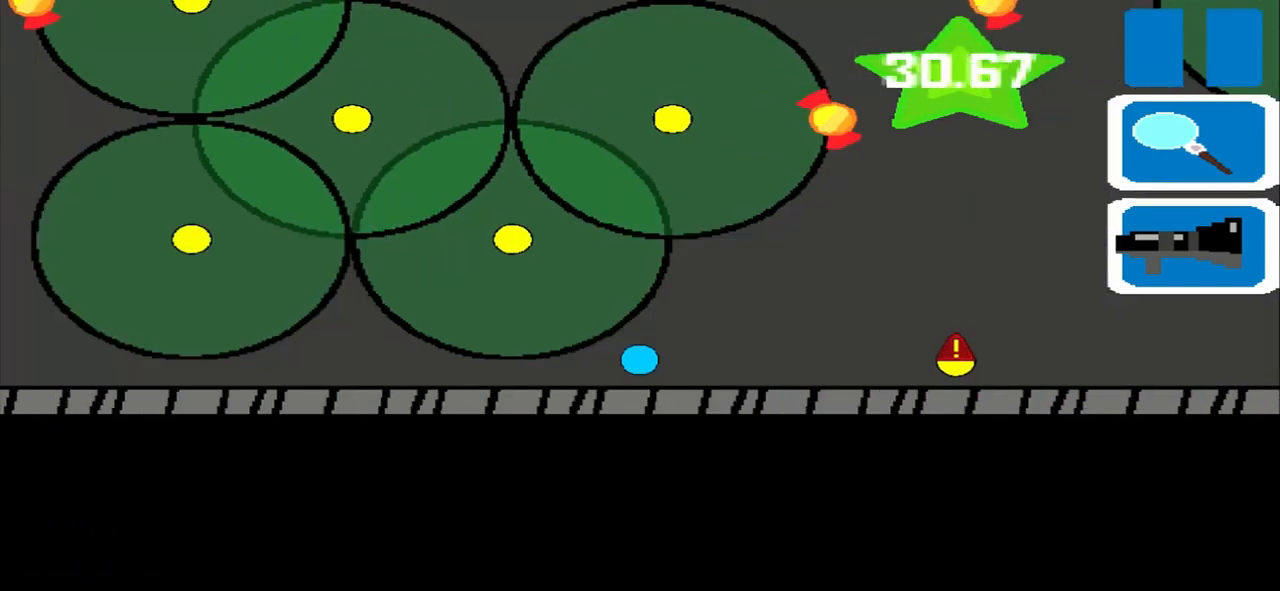
{"buttons": [], "left_stick": "left", "events": []}
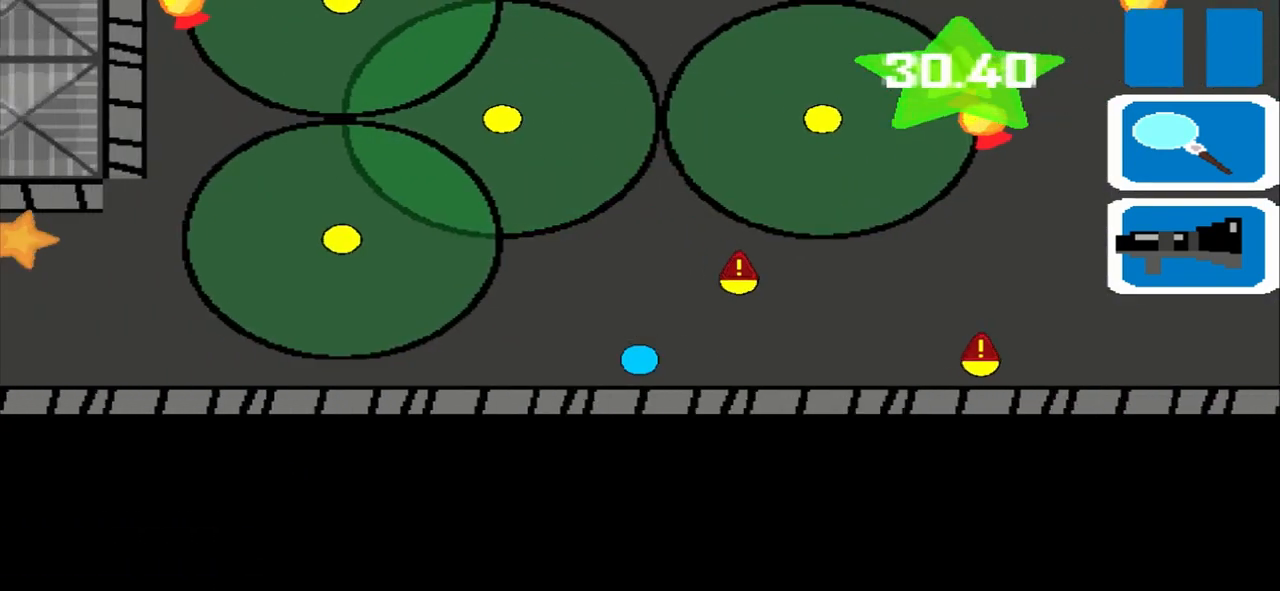
{"buttons": [], "left_stick": "left", "events": []}
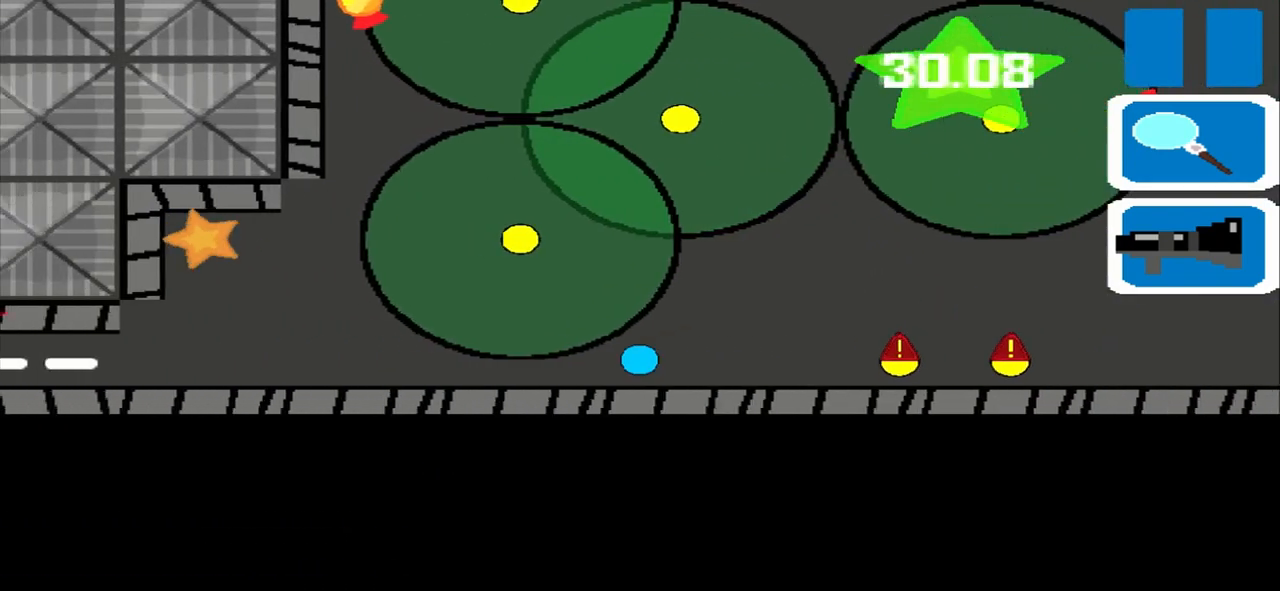
{"buttons": [], "left_stick": "left", "events": []}
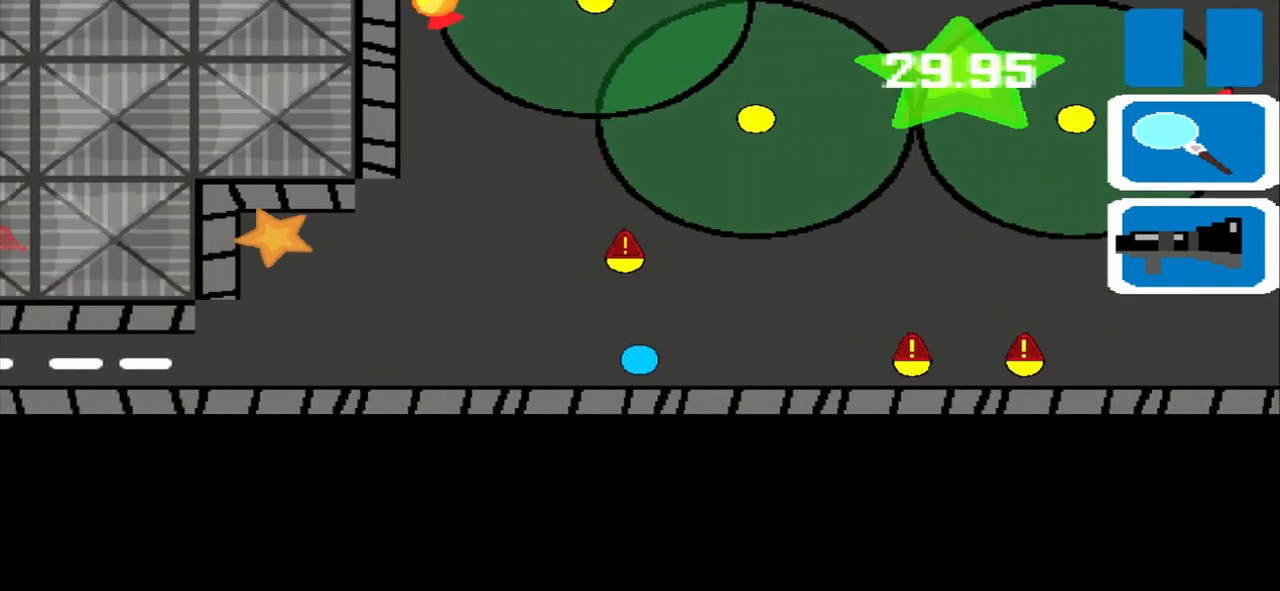
{"buttons": [], "left_stick": "left", "events": []}
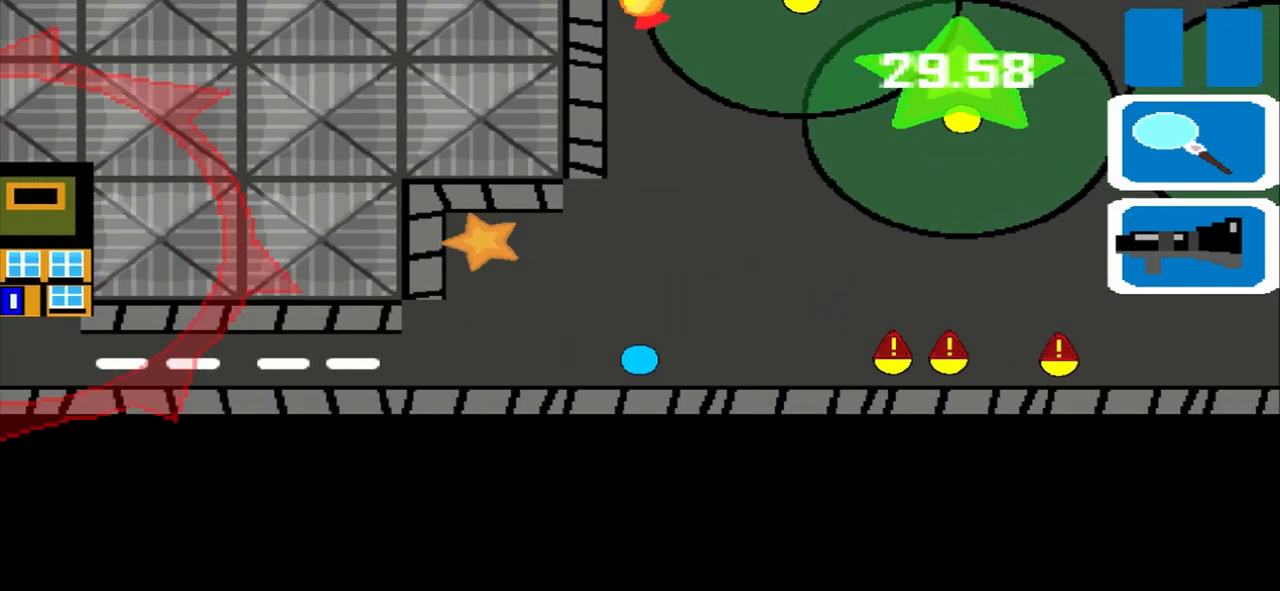
{"buttons": [], "left_stick": "left", "events": []}
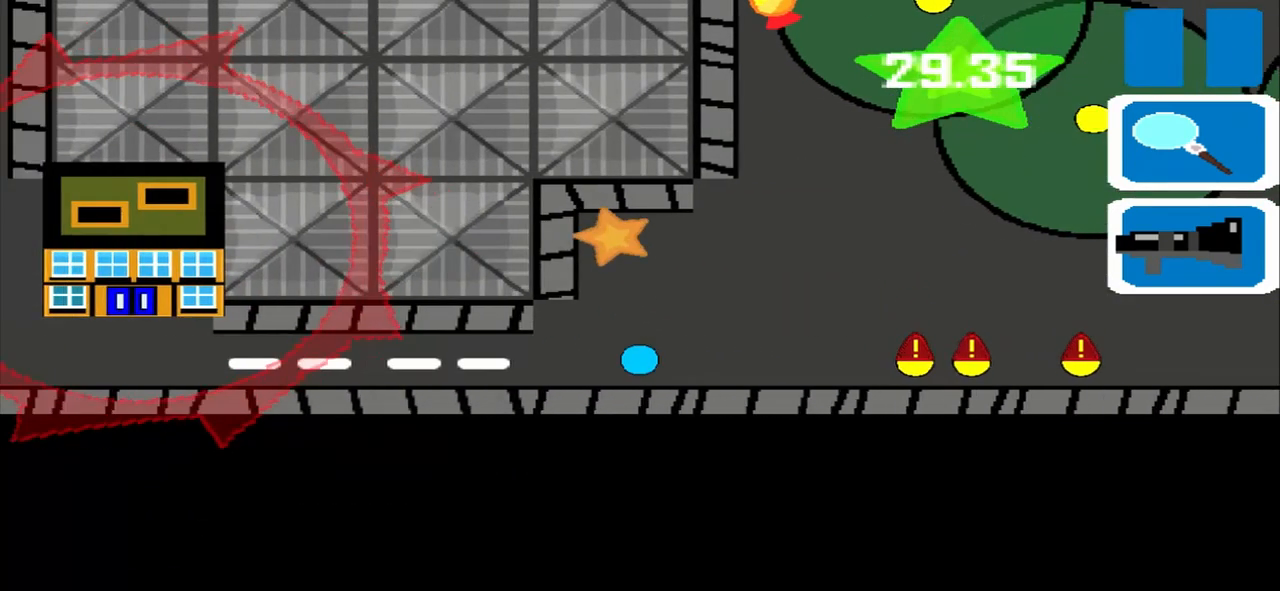
{"buttons": [], "left_stick": "left", "events": []}
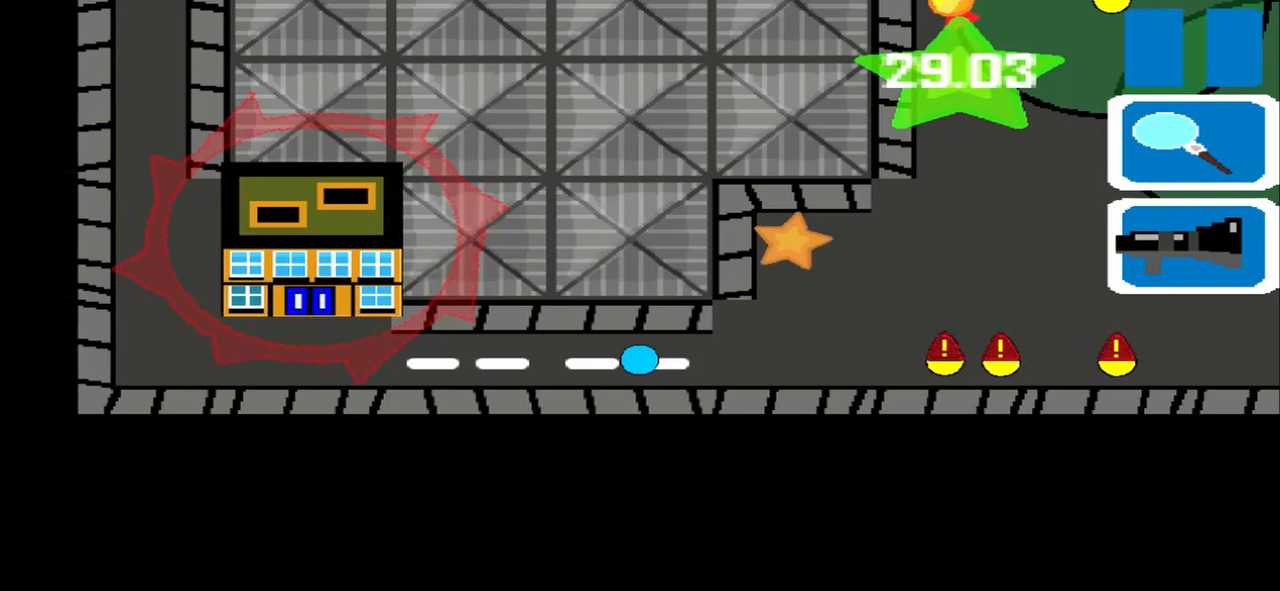
{"buttons": [], "left_stick": "left", "events": []}
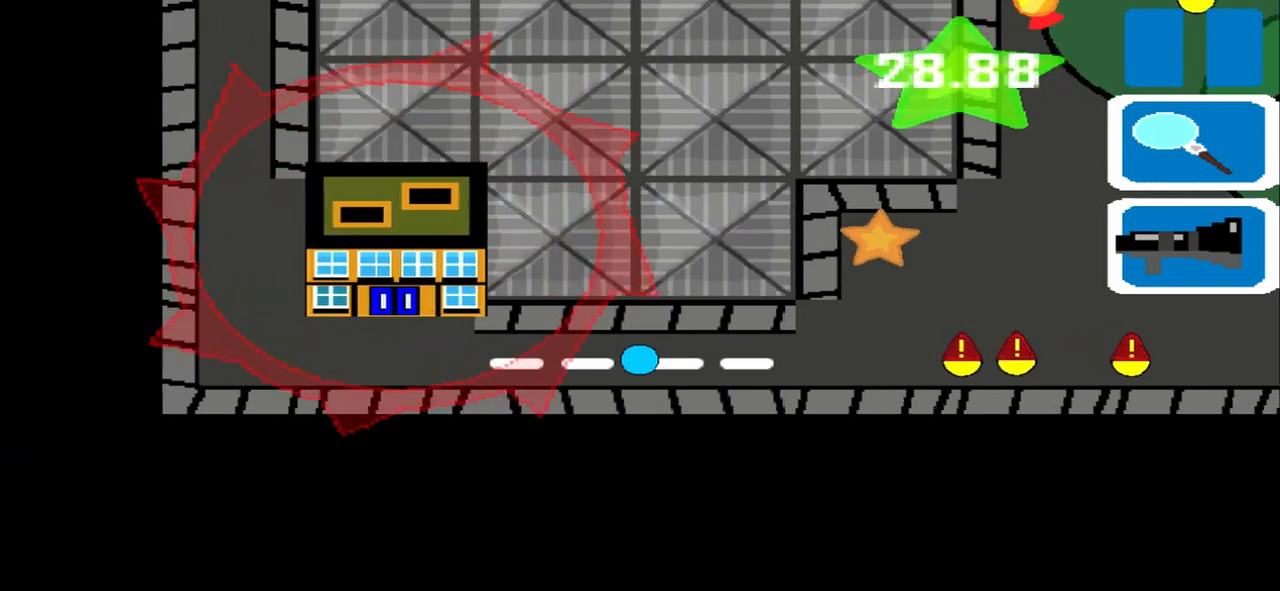
{"buttons": [], "left_stick": "left", "events": []}